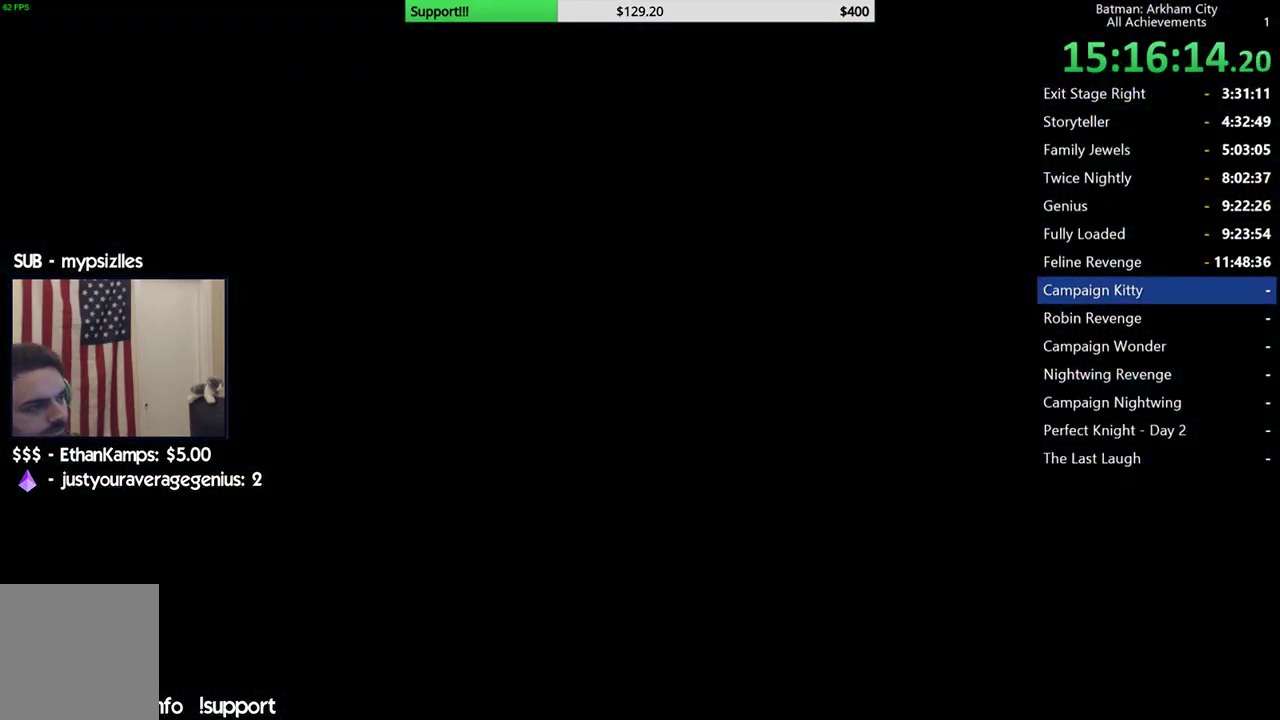
Gameplay with a controller (Xbox layout); each line is a JSON object with the inputs held at the frame after it. "events" lists button and stick changes between this image and that frame as [ms after this image, input, new state], when the widget could be followed in between. Not read: L1 R1.
{"buttons": ["A"], "left_stick": "center", "right_stick": "center", "events": [[433, "A", "down"]]}
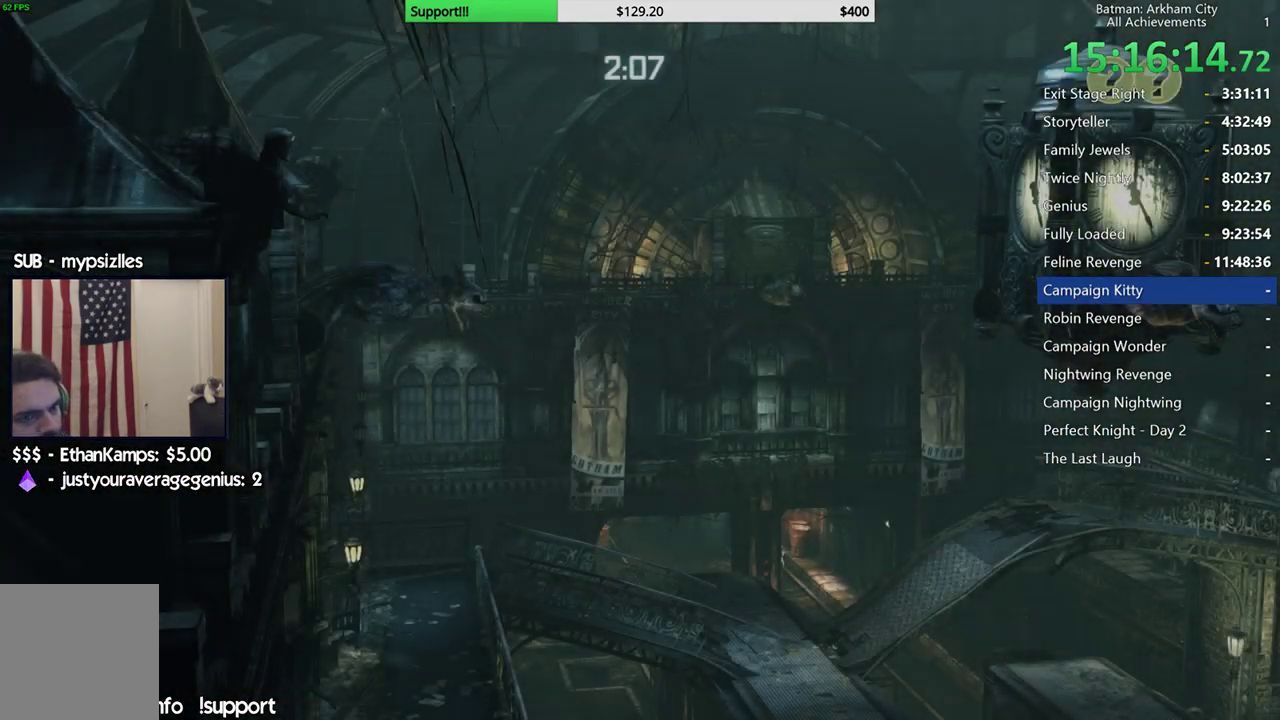
{"buttons": ["A"], "left_stick": "center", "right_stick": "center", "events": [[50, "A", "up"], [83, "A", "down"], [200, "A", "up"], [267, "A", "down"], [350, "A", "up"], [417, "A", "down"]]}
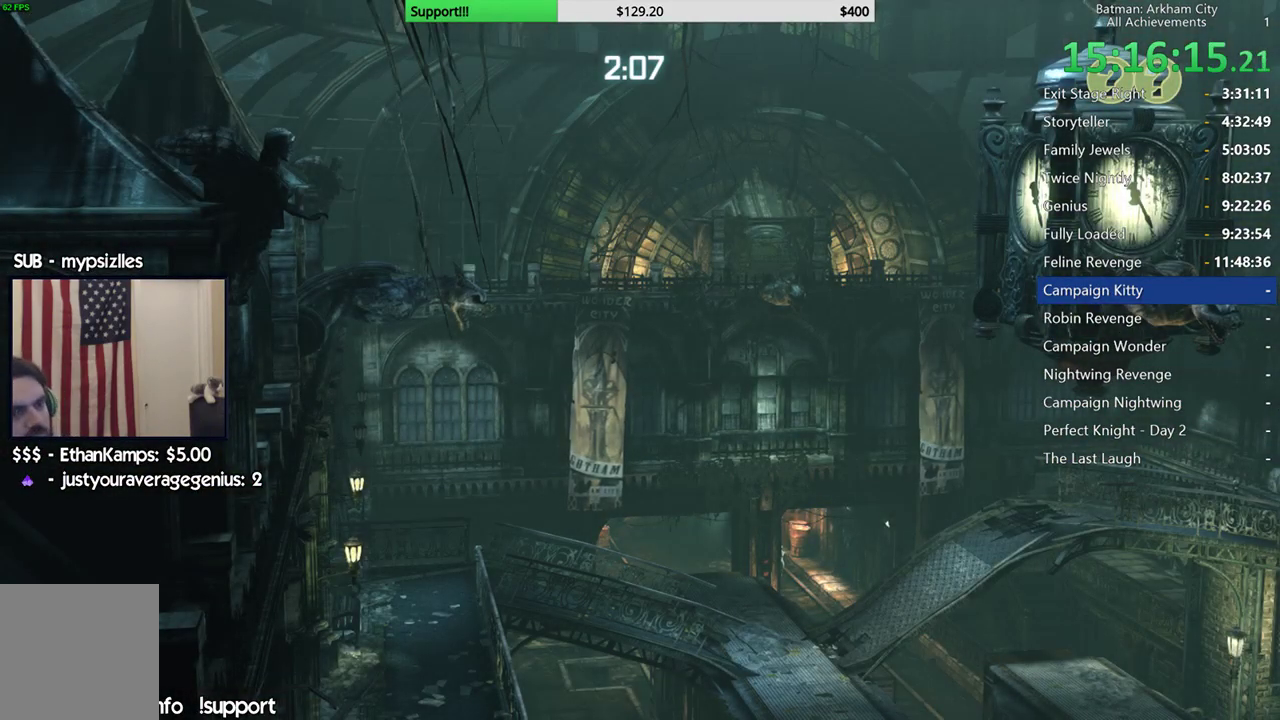
{"buttons": [], "left_stick": "center", "right_stick": "center", "events": [[17, "A", "up"], [67, "A", "down"], [167, "A", "up"], [217, "A", "down"], [300, "A", "up"], [383, "A", "down"], [467, "A", "up"]]}
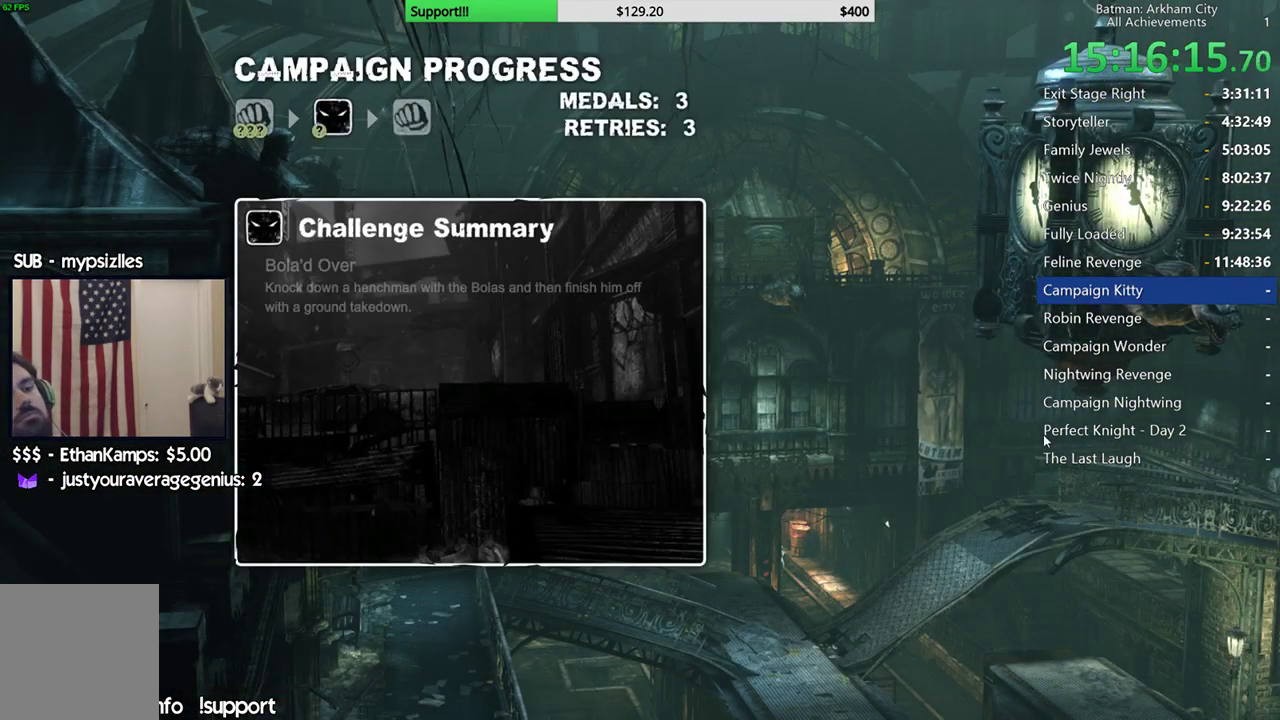
{"buttons": ["A"], "left_stick": "center", "right_stick": "center", "events": [[50, "A", "down"], [133, "A", "up"], [200, "A", "down"], [283, "A", "up"], [350, "A", "down"], [450, "A", "up"], [500, "A", "down"]]}
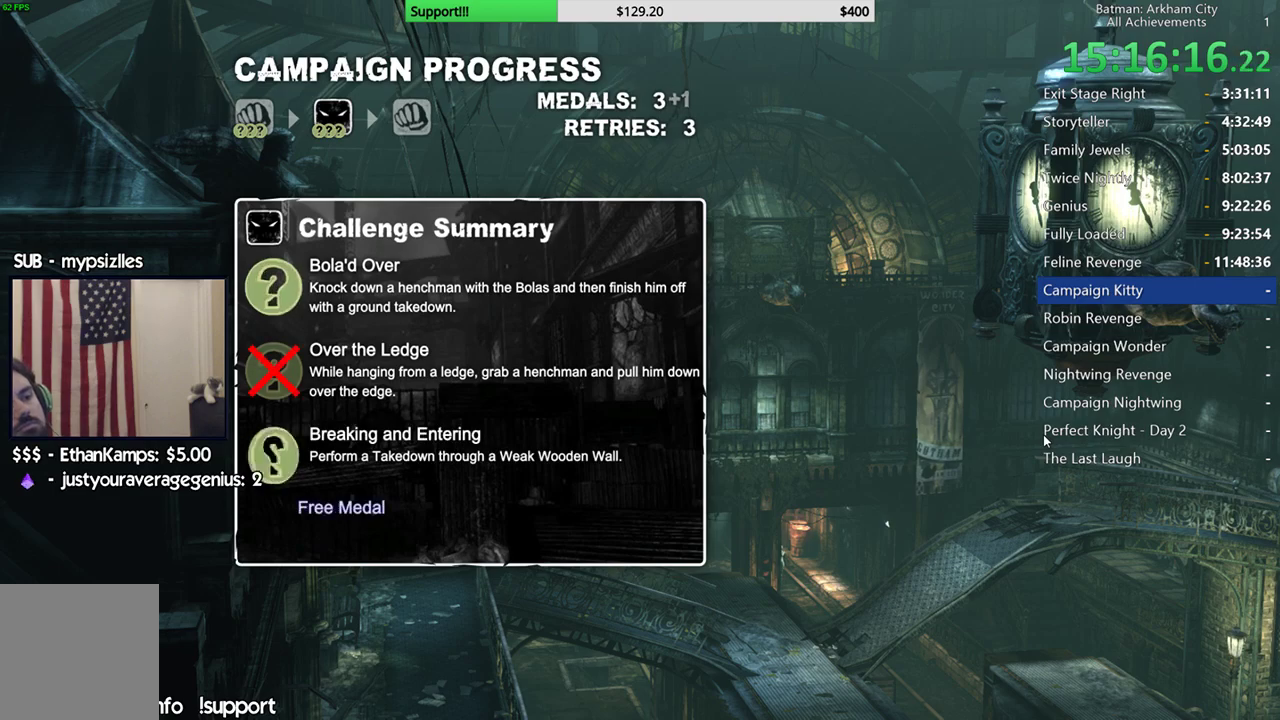
{"buttons": [], "left_stick": "center", "right_stick": "center", "events": [[100, "A", "up"], [167, "A", "down"], [250, "A", "up"], [367, "A", "down"], [467, "A", "up"]]}